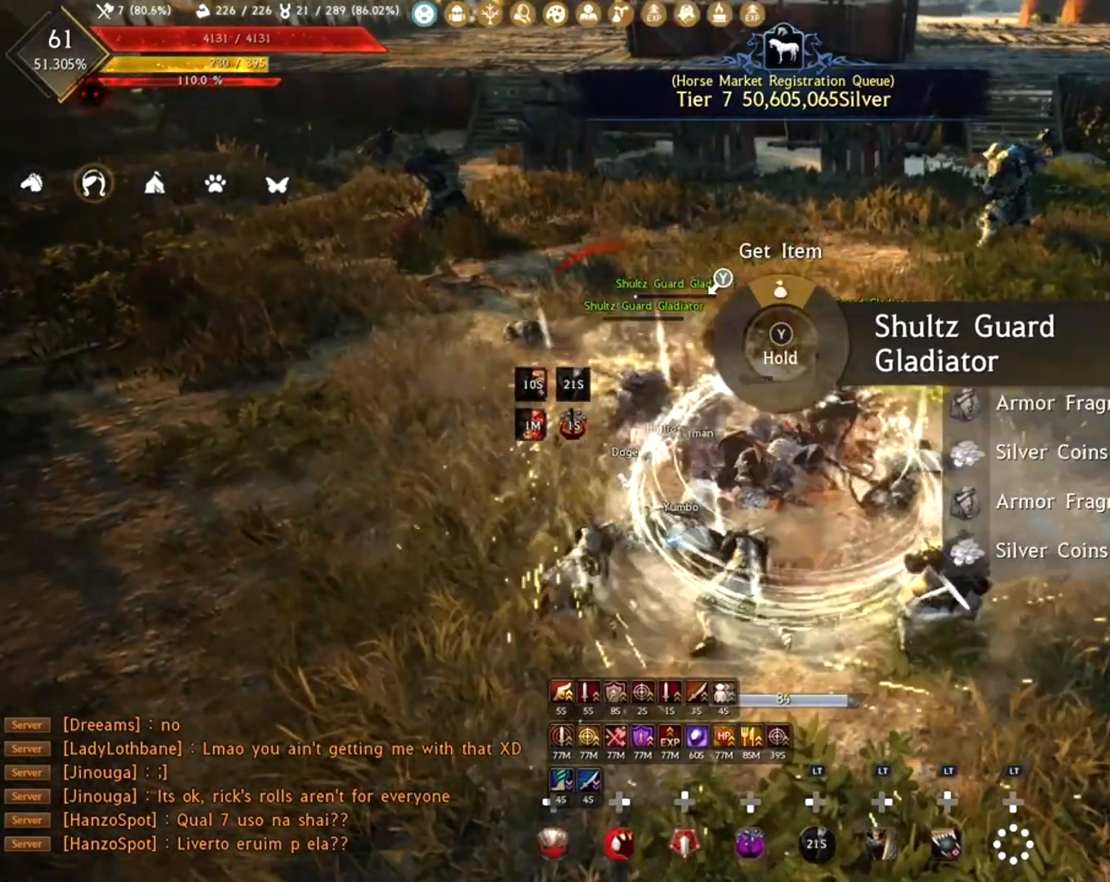
Gameplay with a controller (Xbox layout); each line is a JSON object with the inputs held at the frame after it. "events" lists button and stick changes between this image and that frame as [ms after this image, input, new state], when the widget could be followed in between.
{"buttons": [], "left_stick": "center", "right_stick": "center", "events": [[50, "right_stick", "left"], [133, "left_stick", "up-left"], [250, "right_stick", "center"], [367, "left_stick", "center"]]}
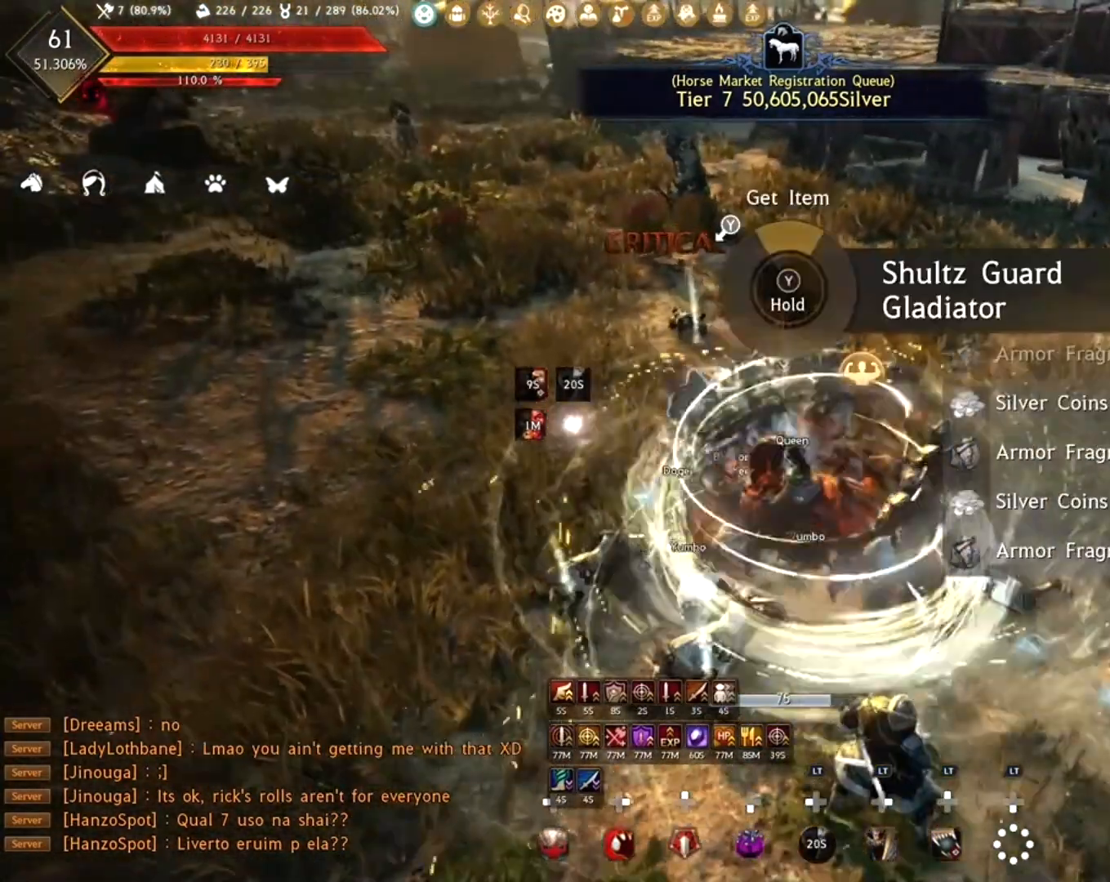
{"buttons": [], "left_stick": "center", "right_stick": "center", "events": [[17, "right_stick", "right"], [150, "left_stick", "left"], [350, "right_stick", "center"], [450, "left_stick", "center"]]}
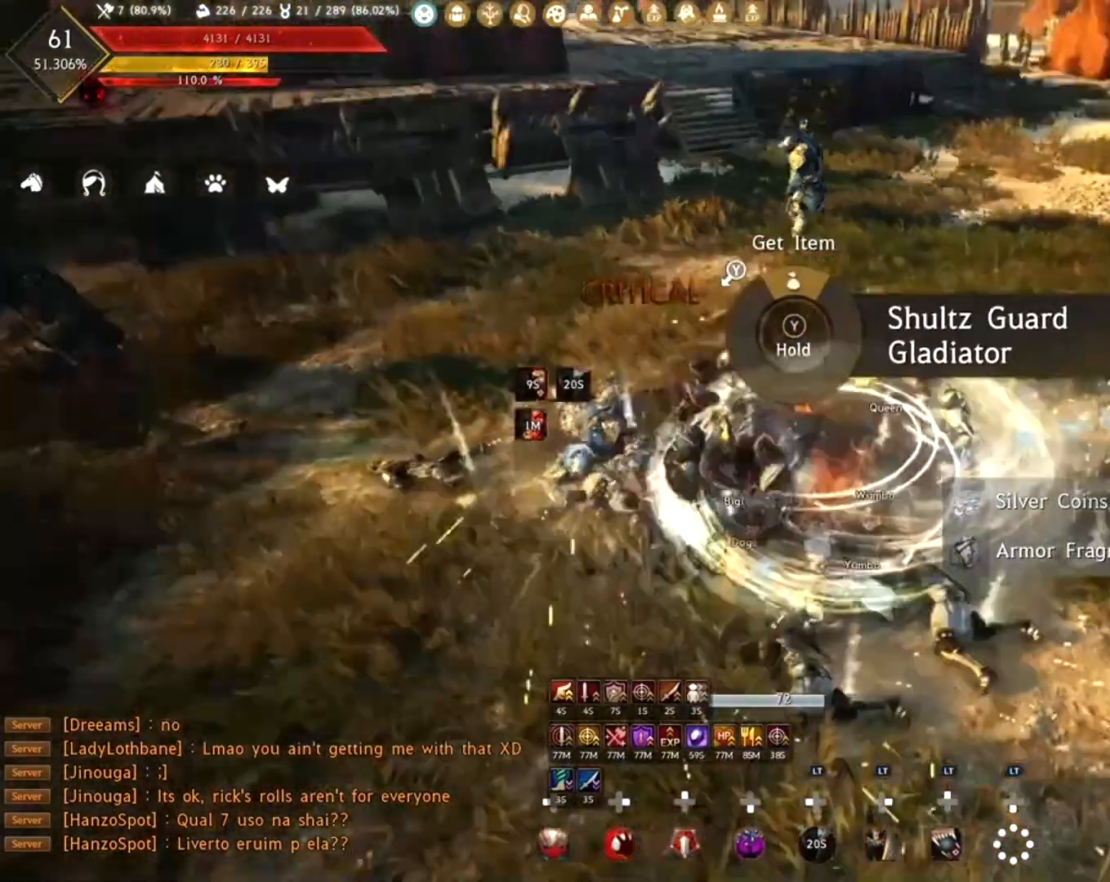
{"buttons": [], "left_stick": "center", "right_stick": "center", "events": []}
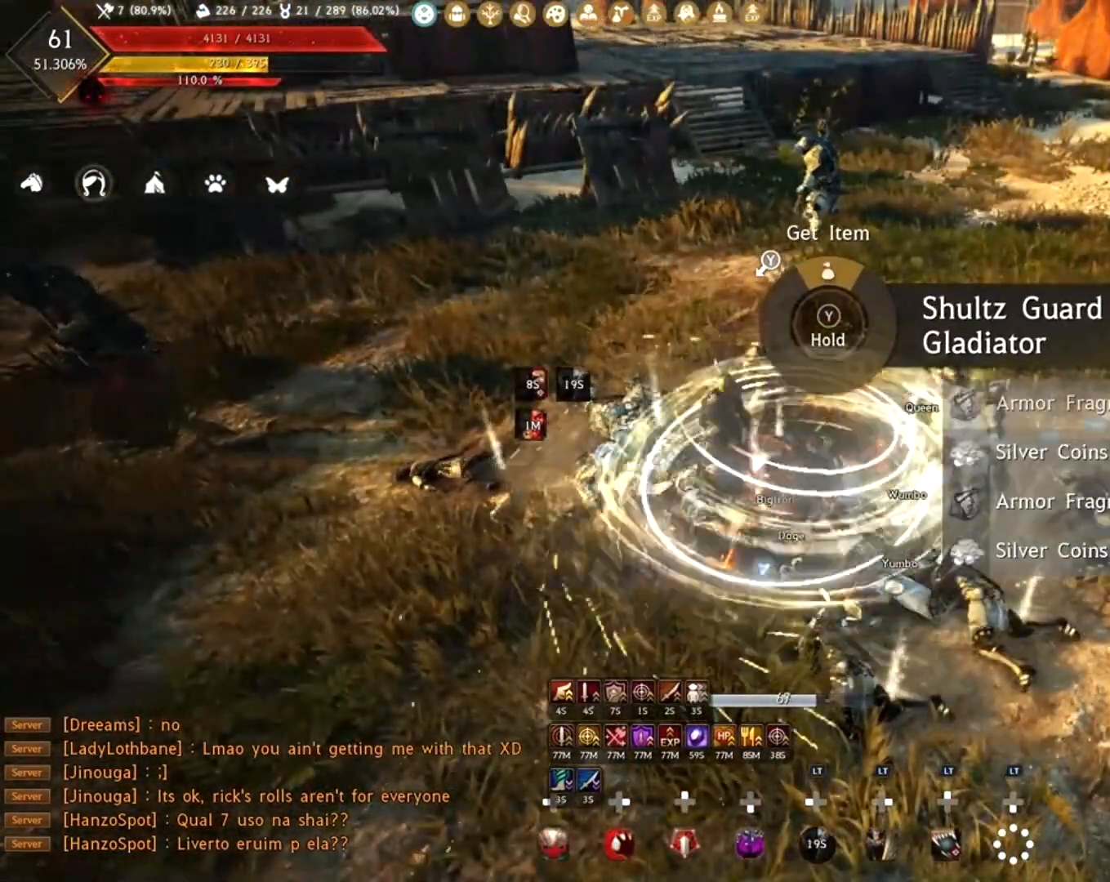
{"buttons": [], "left_stick": "center", "right_stick": "center", "events": []}
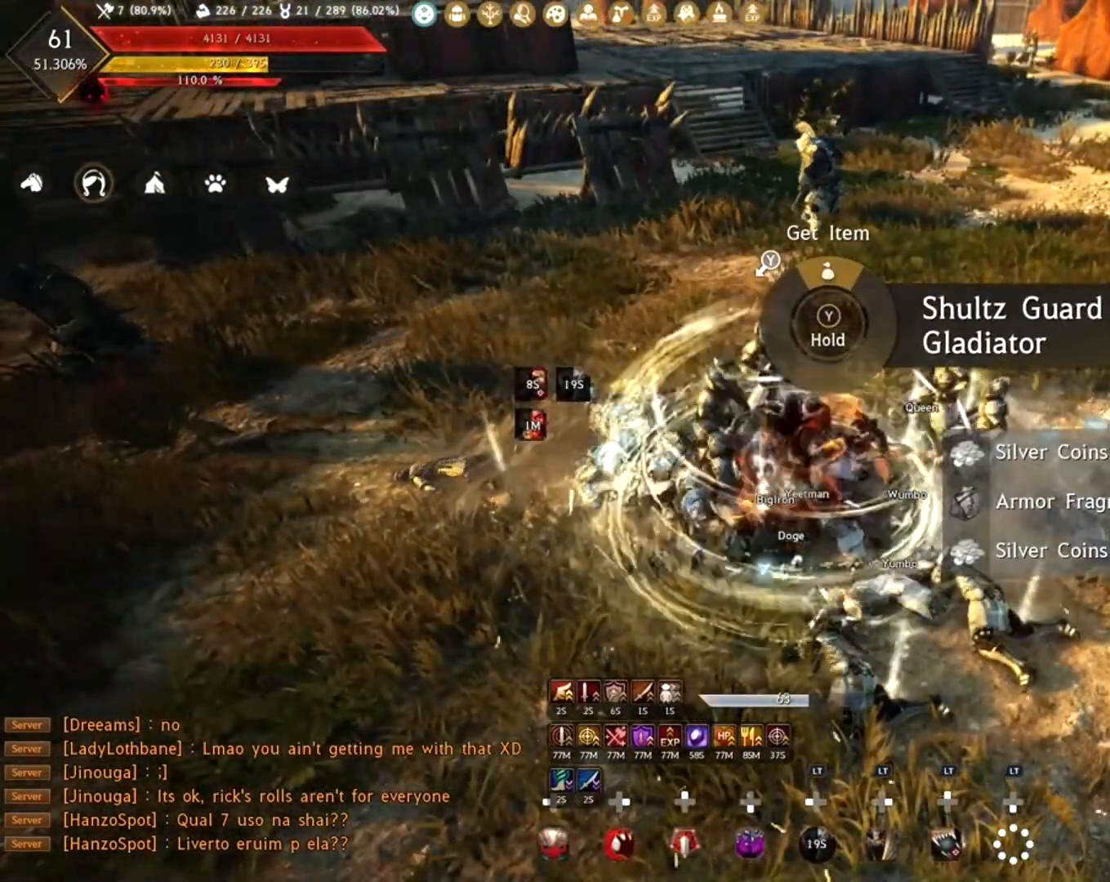
{"buttons": [], "left_stick": "center", "right_stick": "center", "events": []}
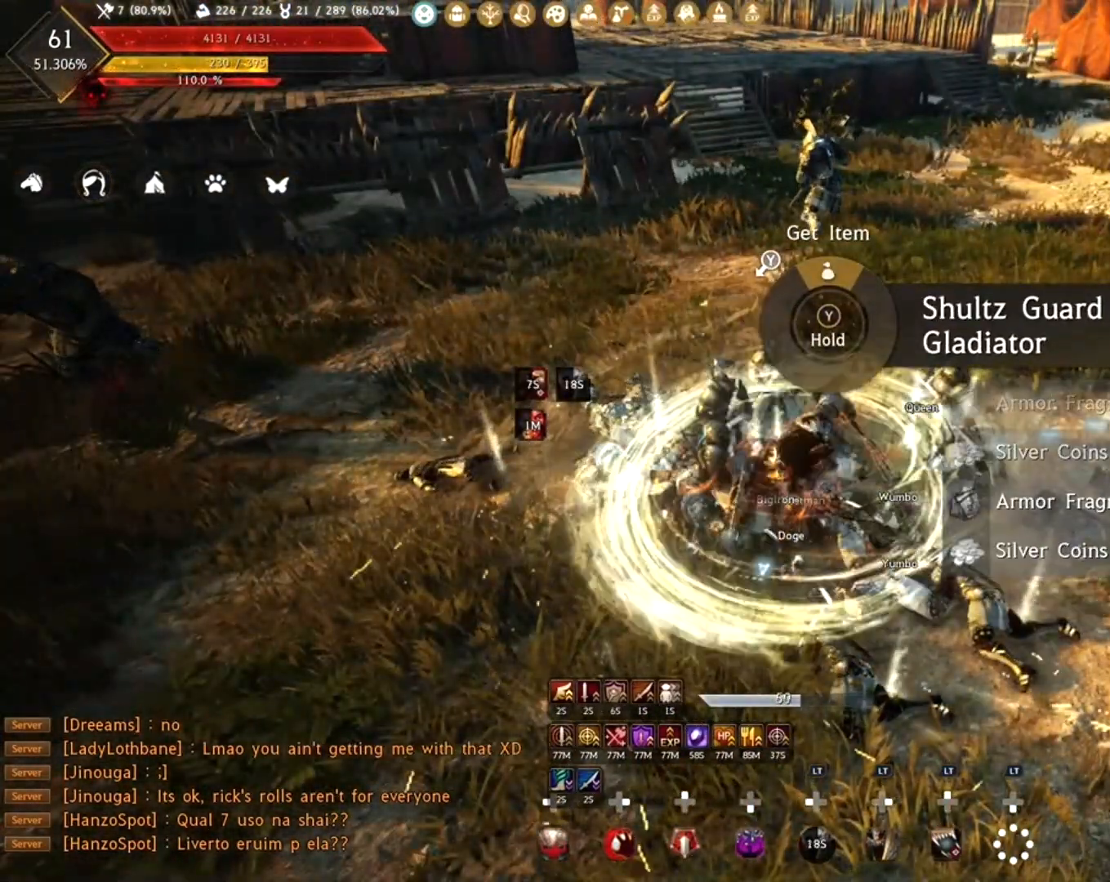
{"buttons": [], "left_stick": "down-left", "right_stick": "center", "events": [[383, "left_stick", "down-left"]]}
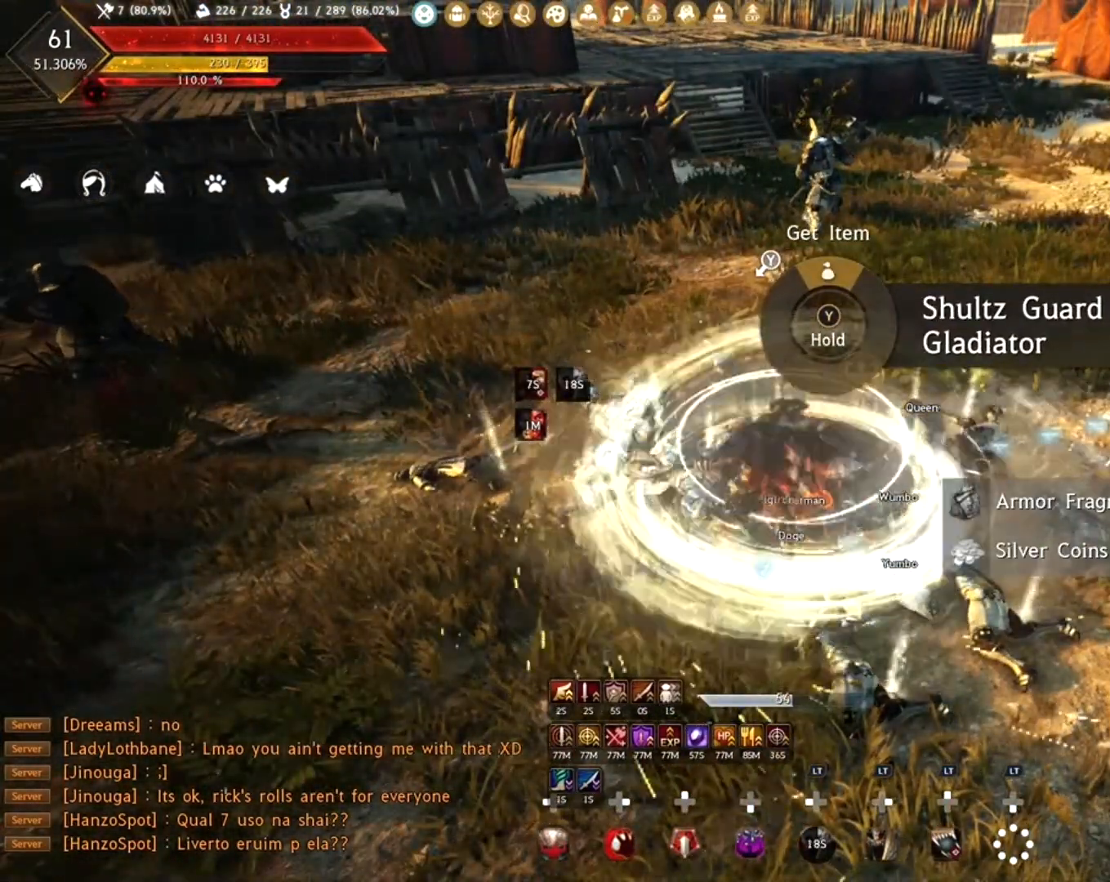
{"buttons": [], "left_stick": "left", "right_stick": "left", "events": [[233, "right_stick", "left"], [317, "left_stick", "left"]]}
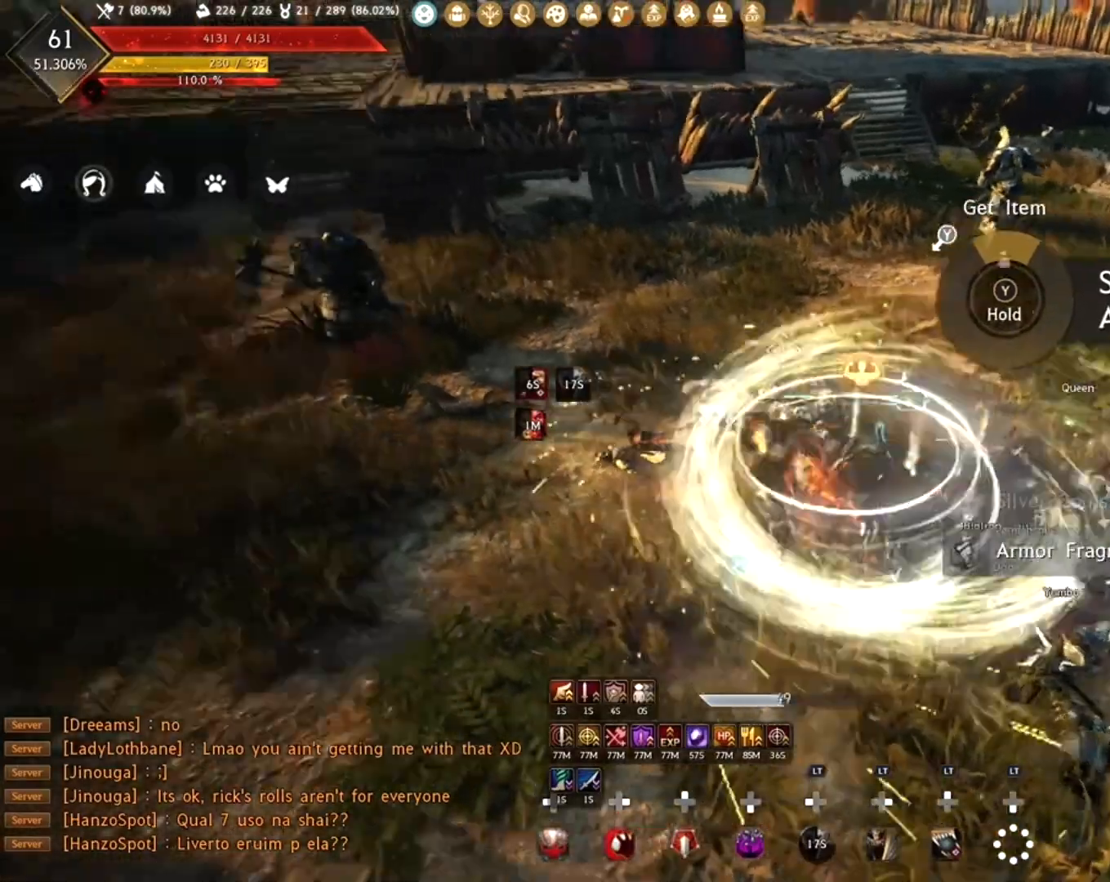
{"buttons": [], "left_stick": "up", "right_stick": "center", "events": [[17, "right_stick", "center"], [133, "left_stick", "up-left"], [267, "right_stick", "left"], [350, "left_stick", "up"], [400, "L2", "down"], [417, "right_stick", "center"], [467, "L2", "up"]]}
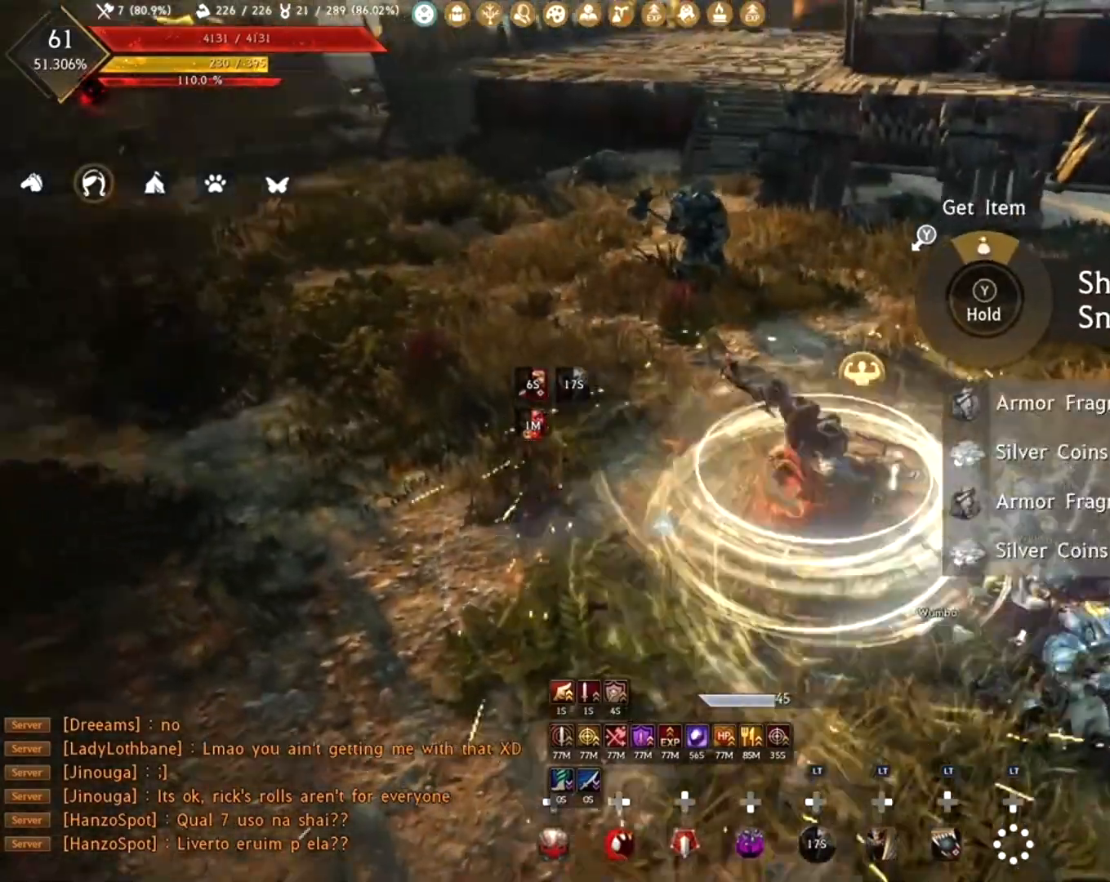
{"buttons": [], "left_stick": "up", "right_stick": "center", "events": [[150, "right_stick", "left"], [300, "right_stick", "center"]]}
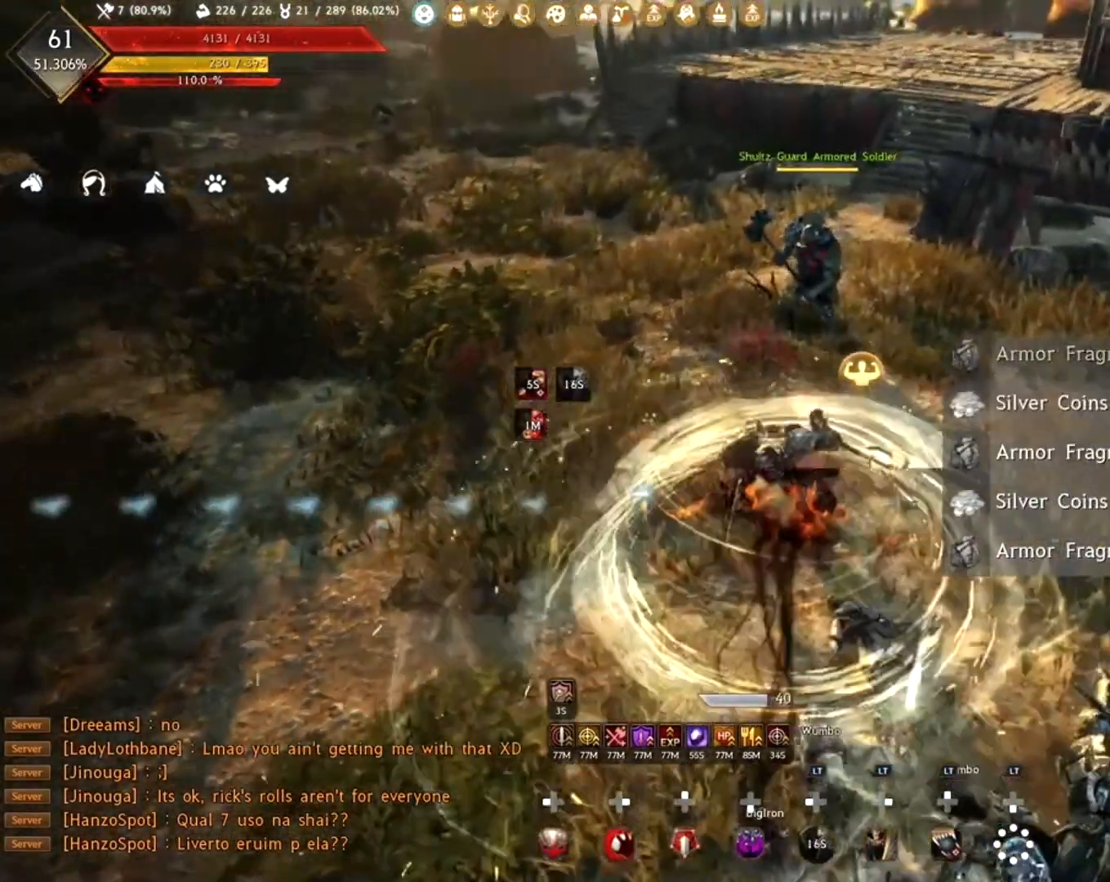
{"buttons": ["L2", "R1"], "left_stick": "center", "right_stick": "center", "events": [[350, "L2", "down"], [350, "R1", "down"], [350, "left_stick", "center"], [367, "R1", "up"], [433, "R1", "down"]]}
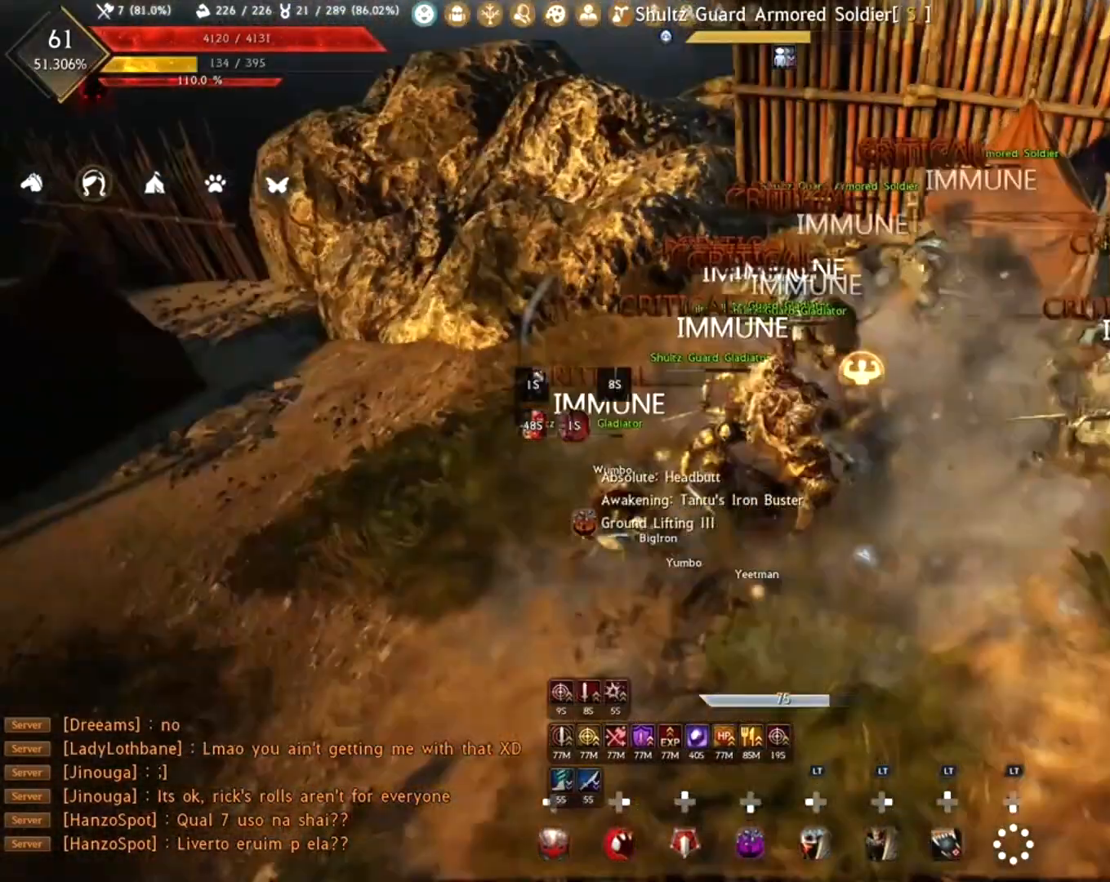
{"buttons": [], "left_stick": "center", "right_stick": "center", "events": [[50, "R1", "up"], [83, "right_stick", "down-right"], [133, "L2", "up"], [400, "right_stick", "center"]]}
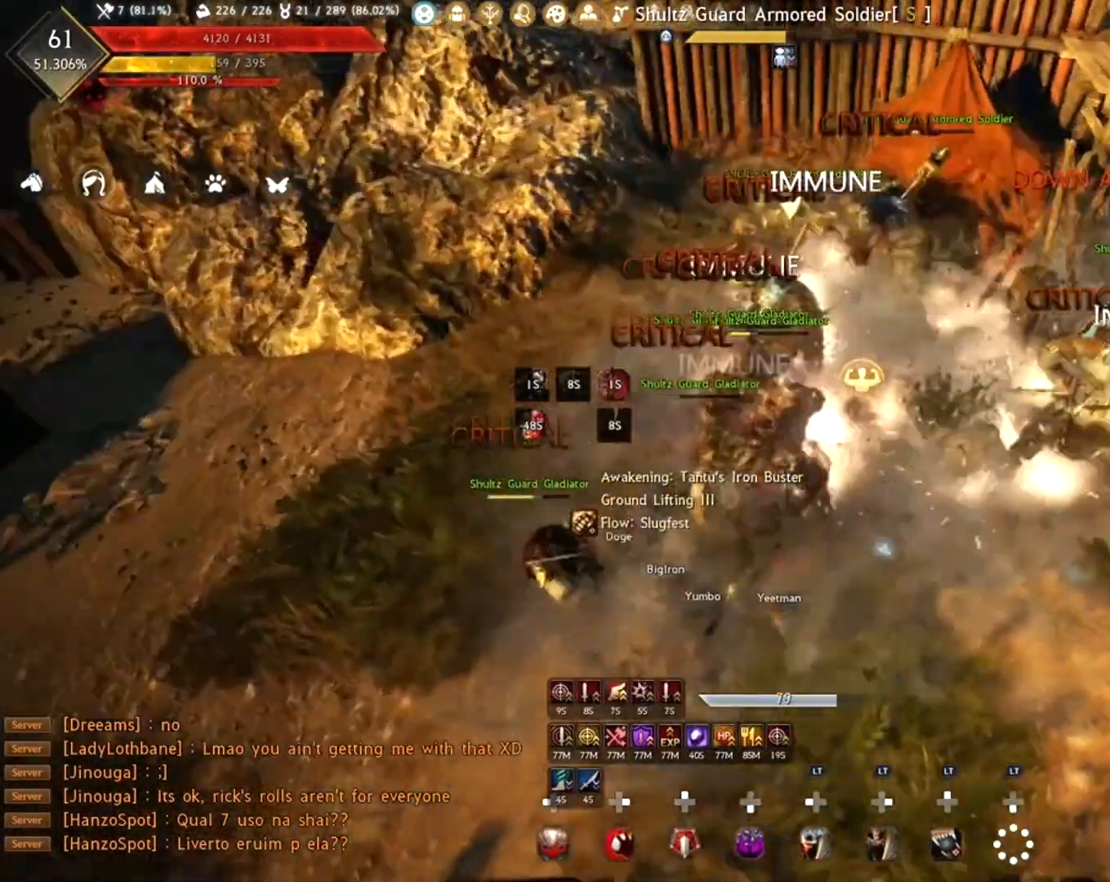
{"buttons": [], "left_stick": "center", "right_stick": "center", "events": []}
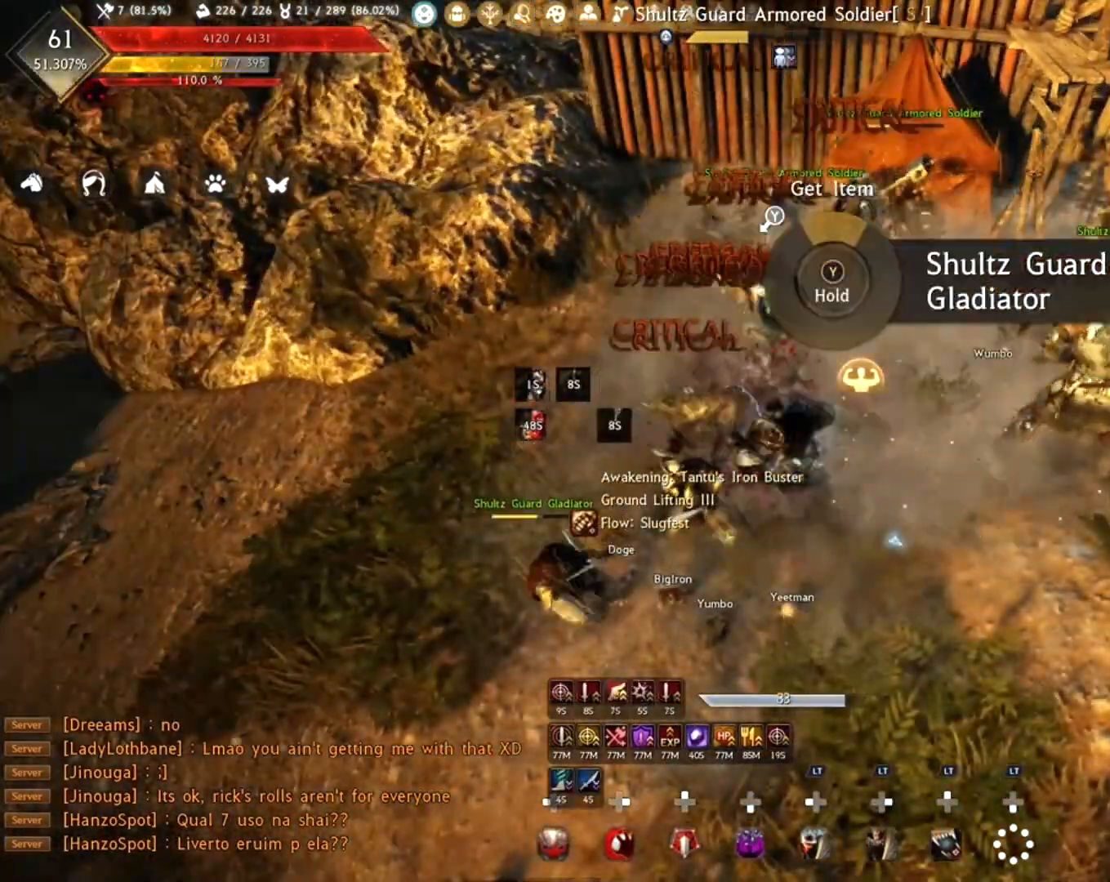
{"buttons": [], "left_stick": "center", "right_stick": "right", "events": [[250, "right_stick", "right"]]}
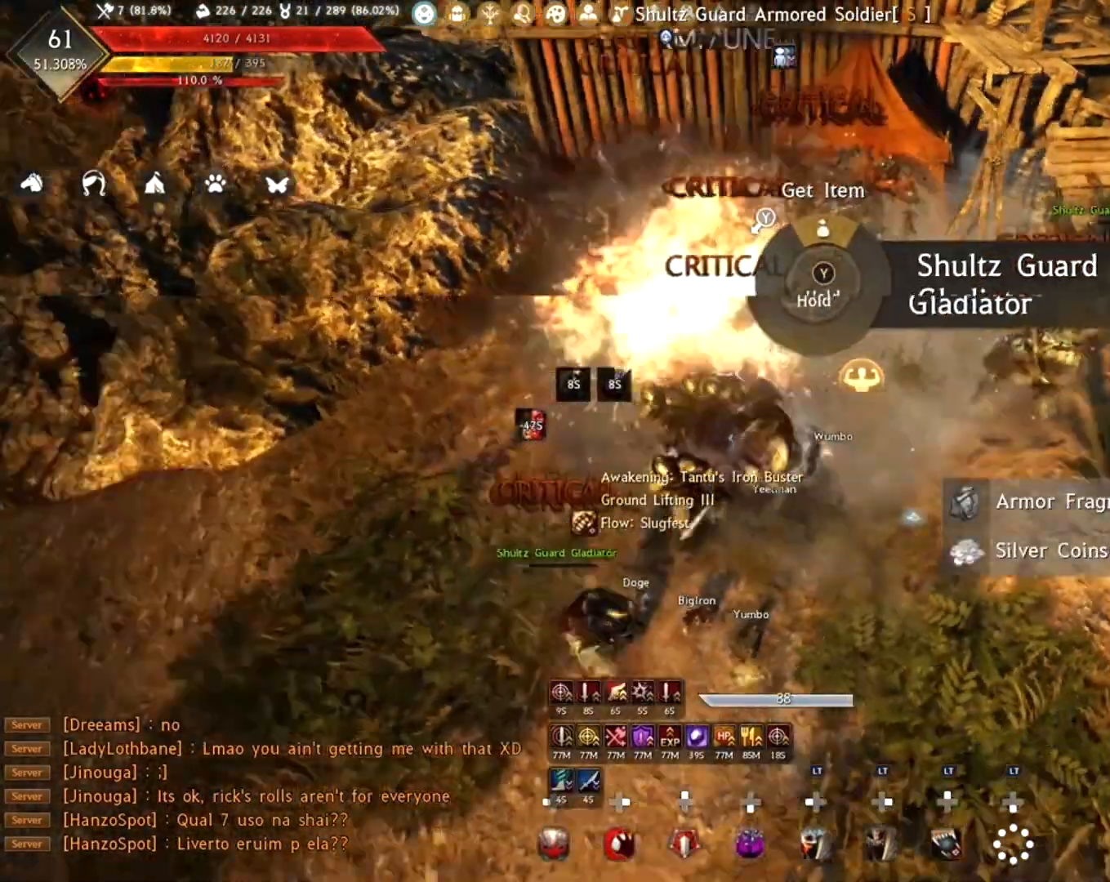
{"buttons": [], "left_stick": "center", "right_stick": "center", "events": [[183, "right_stick", "center"], [400, "A", "down"], [483, "A", "up"]]}
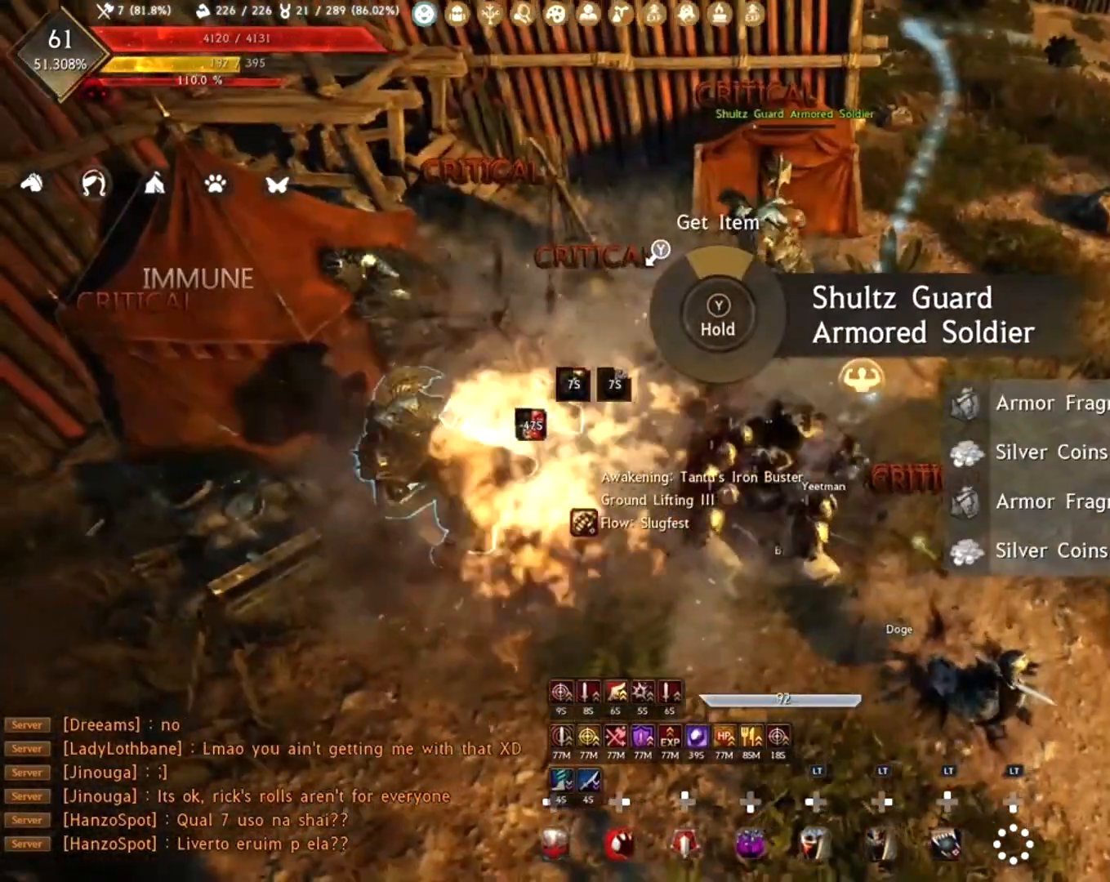
{"buttons": [], "left_stick": "center", "right_stick": "center", "events": [[83, "A", "down"], [167, "A", "up"], [250, "A", "down"], [300, "A", "up"], [383, "A", "down"], [483, "A", "up"]]}